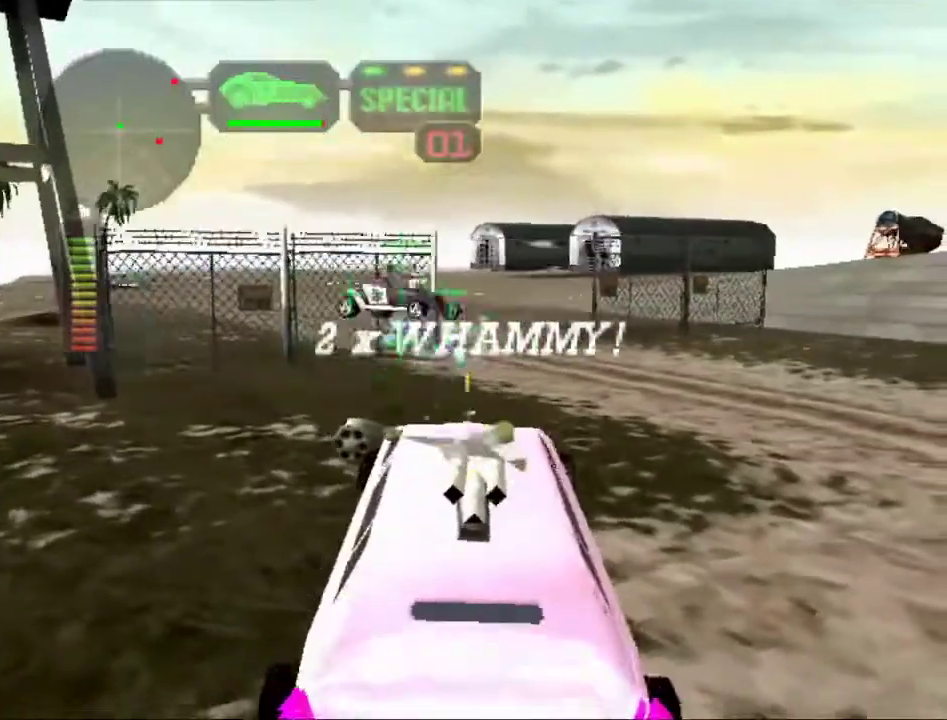
Gameplay with a controller (Xbox layout); each line is a JSON object with the inputs held at the frame after it. "events" lists button and stick changes between this image and that frame as [ms after this image, input, new state], when the widget could be followed in between. Not read: L3 R3.
{"buttons": ["A", "R2"], "left_stick": "center", "right_stick": "center", "events": [[384, "A", "down"]]}
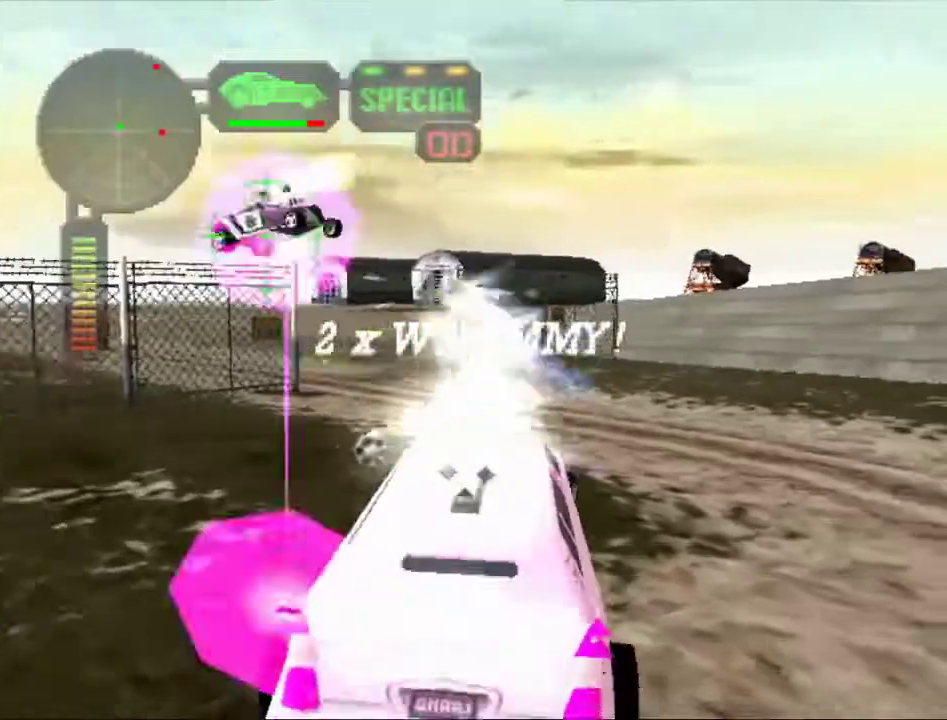
{"buttons": ["X"], "left_stick": "left", "right_stick": "center", "events": [[16, "left_stick", "left"], [66, "A", "up"], [233, "left_stick", "center"], [350, "X", "down"], [383, "R2", "up"], [450, "left_stick", "left"]]}
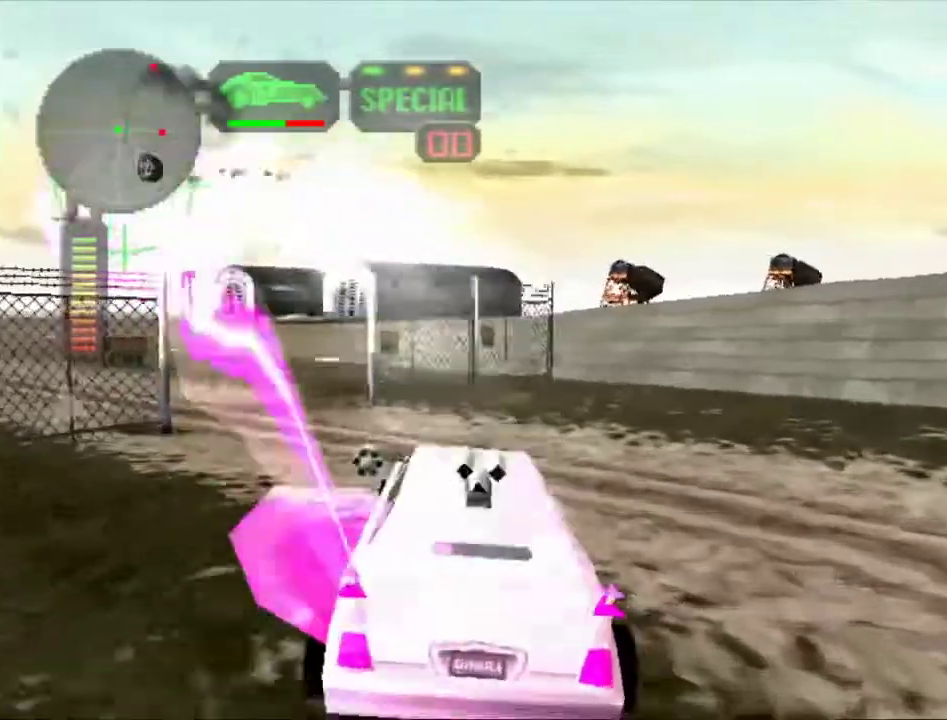
{"buttons": ["R2"], "left_stick": "left", "right_stick": "center", "events": [[33, "left_stick", "center"], [117, "left_stick", "left"], [234, "left_stick", "center"], [367, "left_stick", "left"], [417, "R2", "down"], [417, "X", "up"]]}
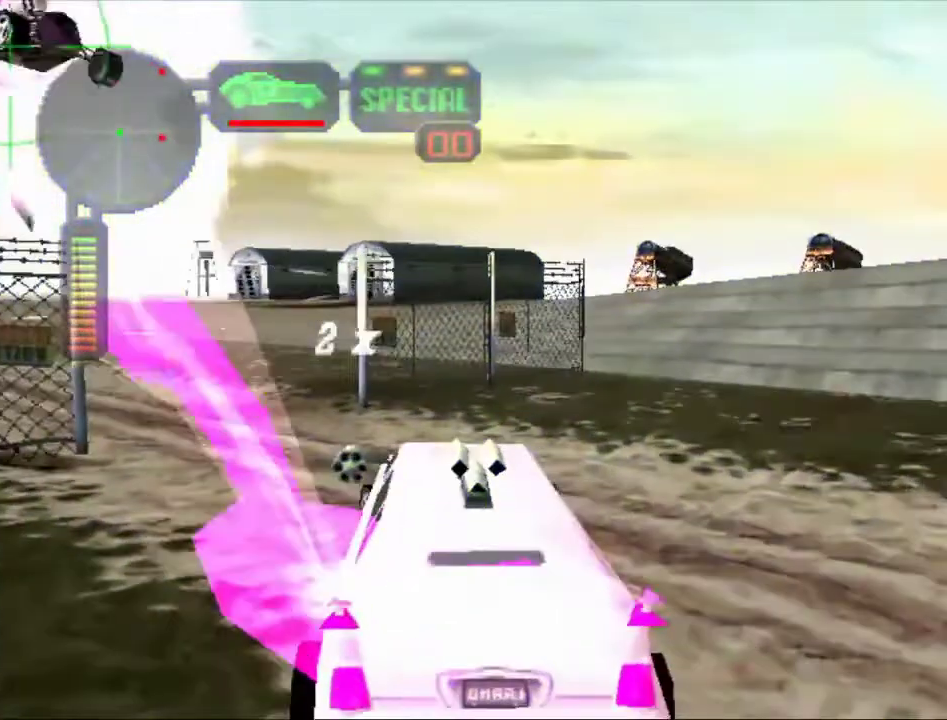
{"buttons": ["R2"], "left_stick": "center", "right_stick": "center", "events": [[16, "left_stick", "center"], [216, "left_stick", "left"], [333, "left_stick", "center"]]}
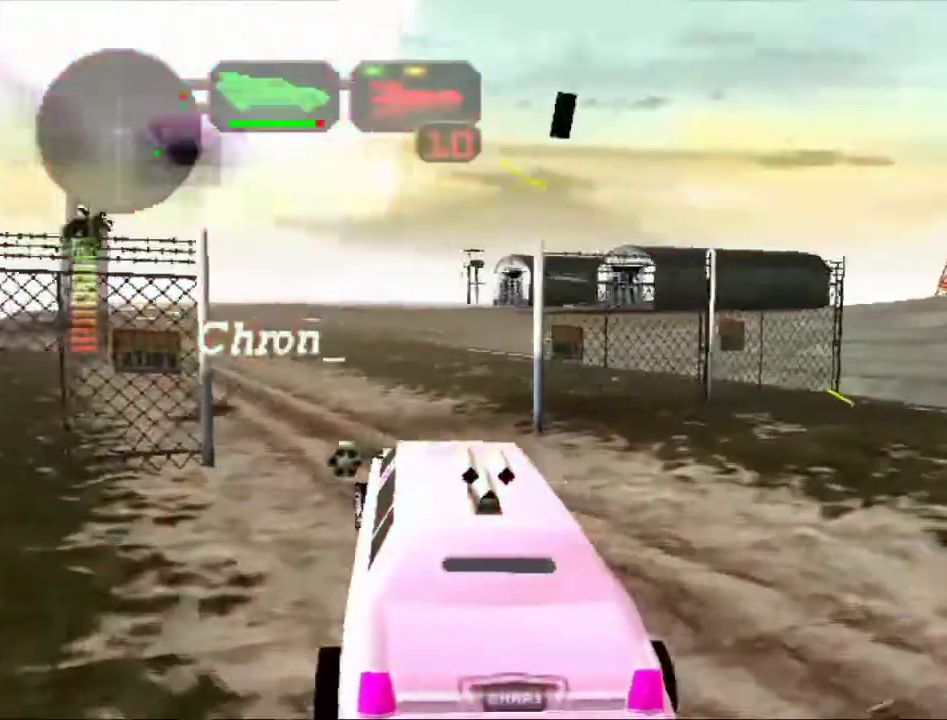
{"buttons": [], "left_stick": "left", "right_stick": "center", "events": [[67, "left_stick", "right"], [184, "left_stick", "center"], [267, "left_stick", "left"], [384, "R2", "up"]]}
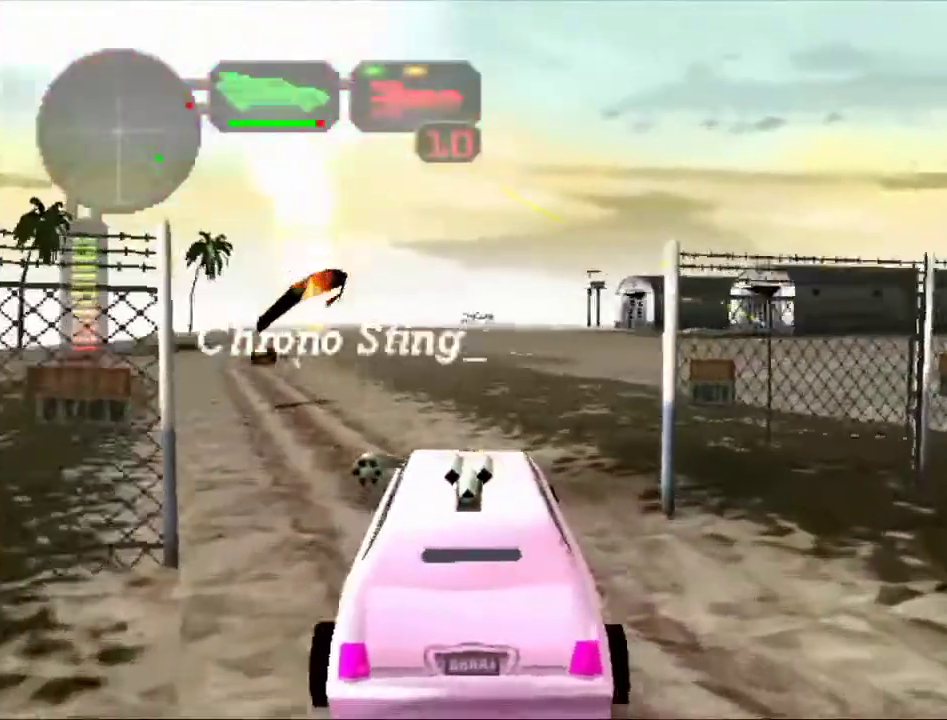
{"buttons": ["X"], "left_stick": "left", "right_stick": "center", "events": [[33, "left_stick", "center"], [50, "X", "down"], [83, "left_stick", "left"]]}
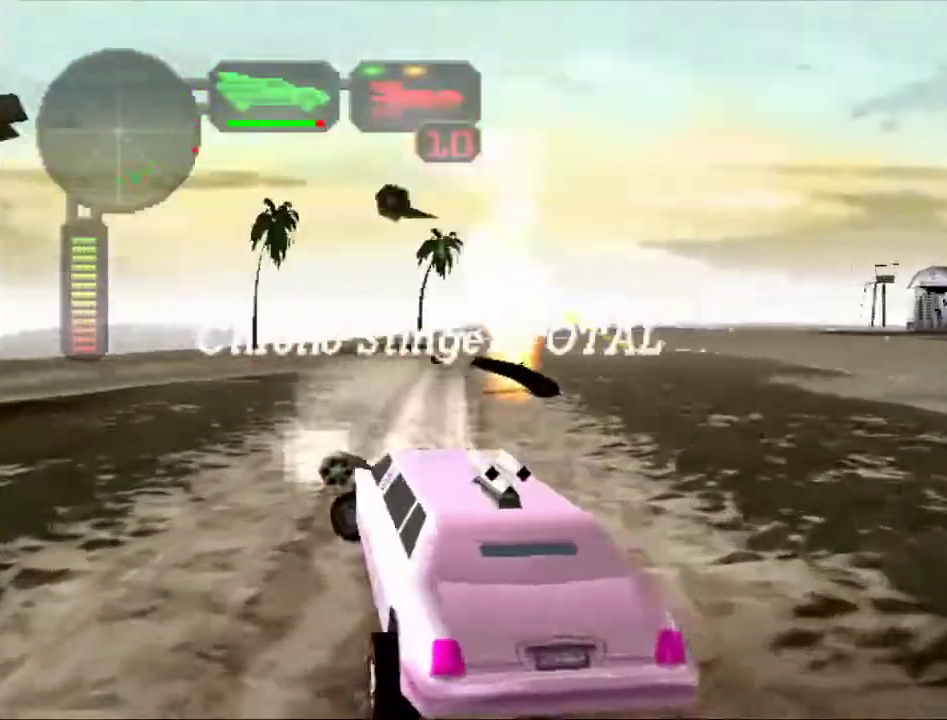
{"buttons": ["R2"], "left_stick": "center", "right_stick": "center", "events": [[50, "X", "up"], [50, "left_stick", "center"], [250, "R2", "down"], [250, "left_stick", "left"], [434, "left_stick", "center"]]}
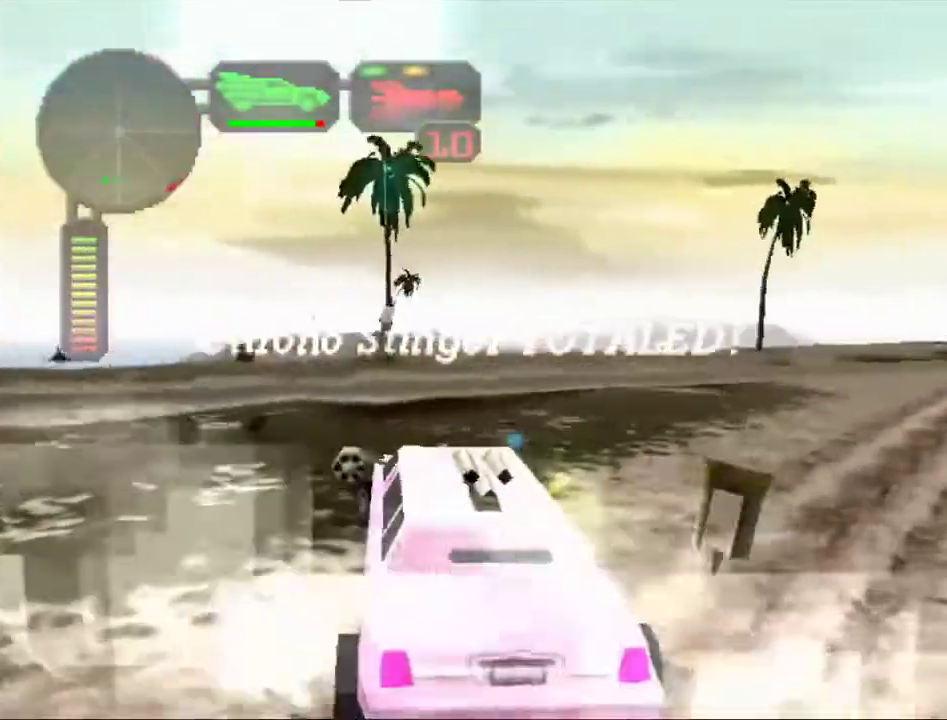
{"buttons": ["X"], "left_stick": "left", "right_stick": "center", "events": [[16, "left_stick", "left"], [33, "R2", "up"], [100, "R2", "down"], [116, "left_stick", "center"], [283, "R2", "up"], [300, "X", "down"], [333, "left_stick", "right"], [467, "left_stick", "left"]]}
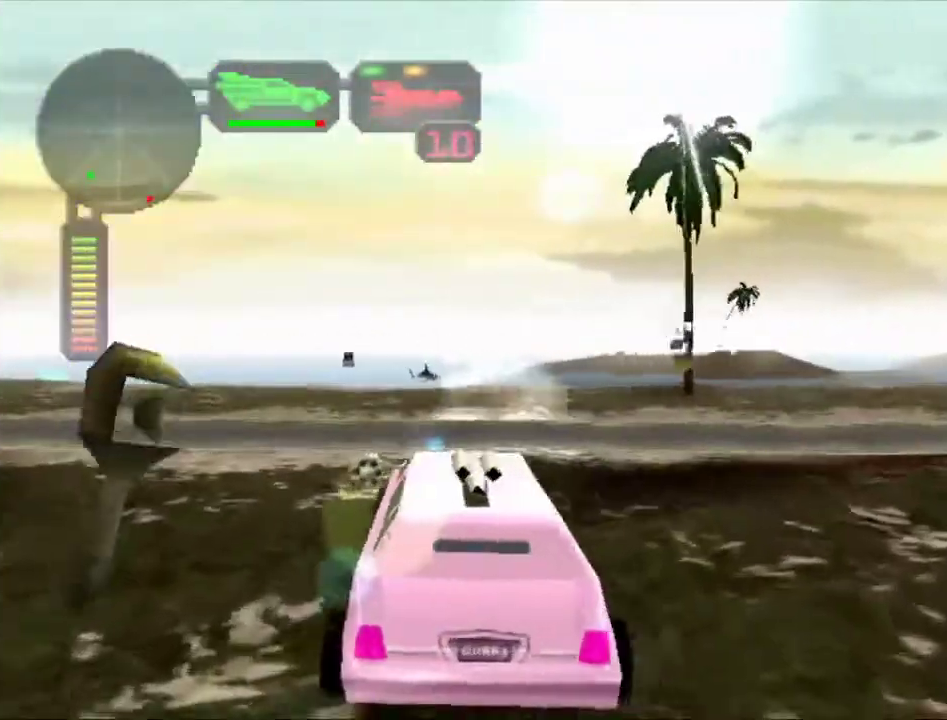
{"buttons": ["X"], "left_stick": "left", "right_stick": "center", "events": []}
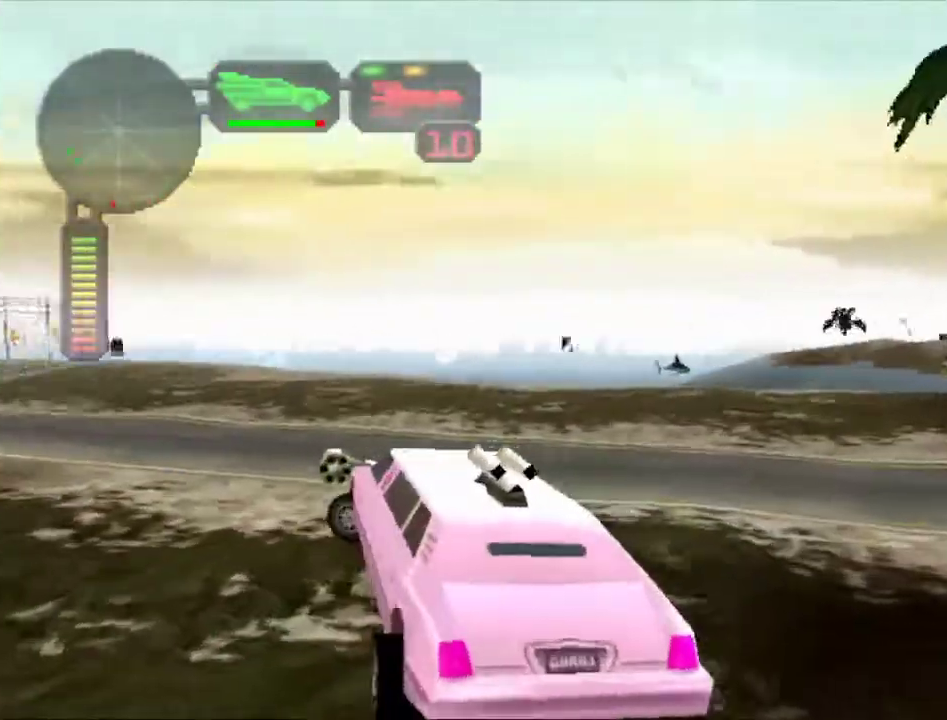
{"buttons": ["X", "R2"], "left_stick": "left", "right_stick": "center", "events": [[16, "R2", "down"]]}
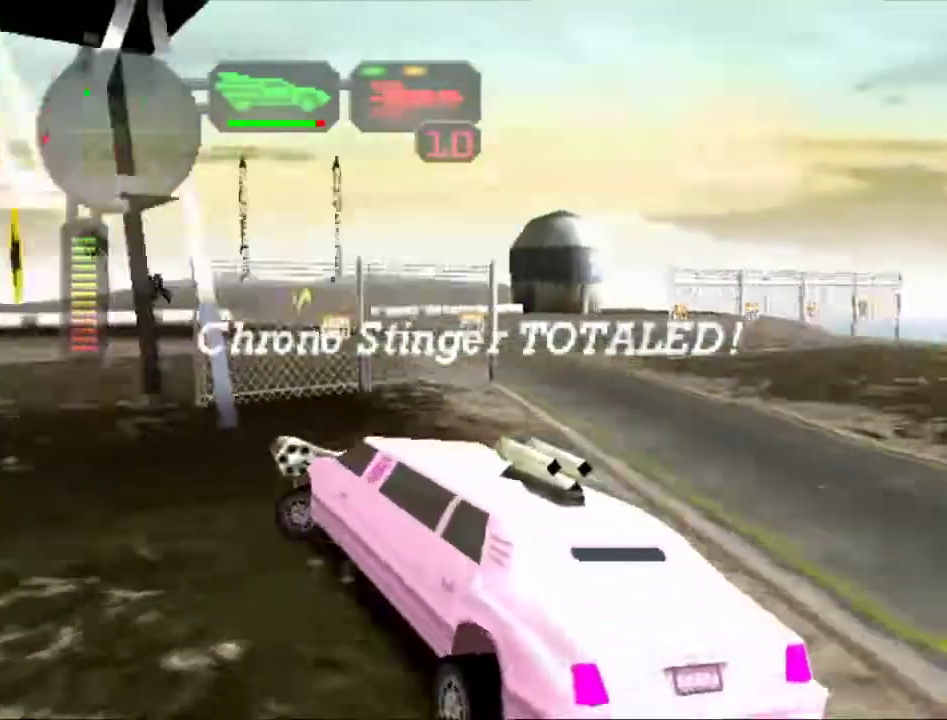
{"buttons": ["X", "R2"], "left_stick": "center", "right_stick": "center", "events": [[384, "left_stick", "center"], [434, "R2", "up"], [501, "R2", "down"]]}
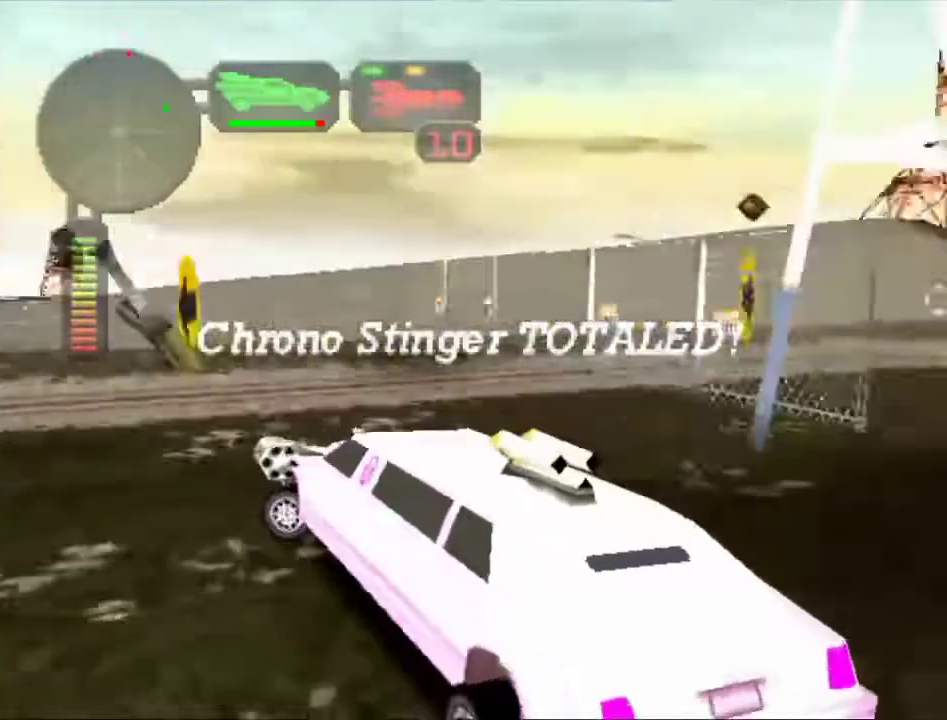
{"buttons": ["R2"], "left_stick": "center", "right_stick": "center", "events": [[66, "left_stick", "right"], [200, "left_stick", "center"], [300, "X", "up"], [300, "left_stick", "right"], [467, "left_stick", "center"]]}
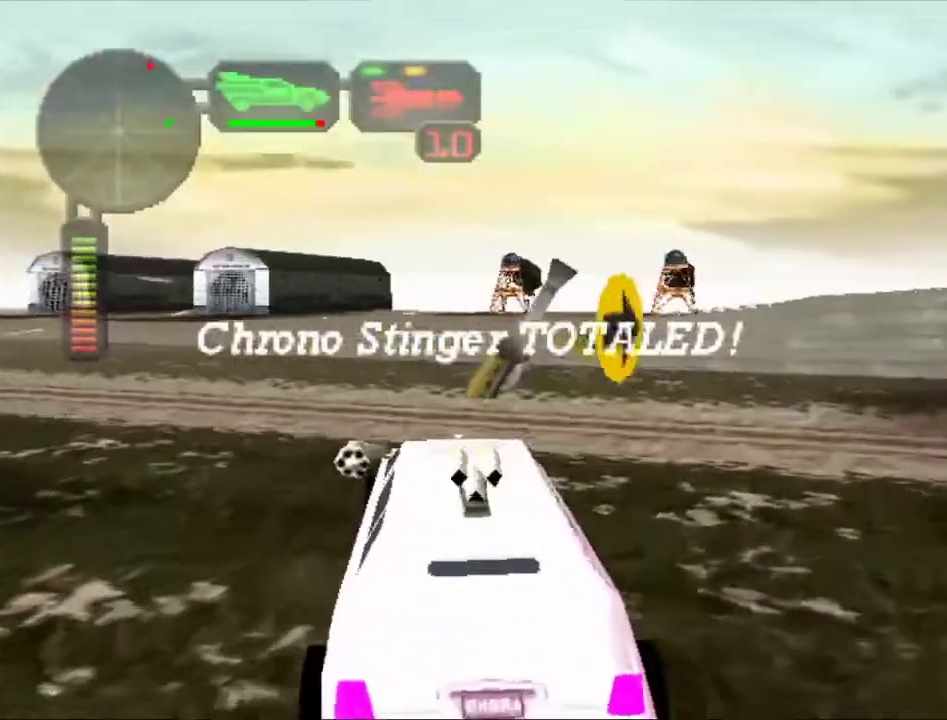
{"buttons": ["X"], "left_stick": "right", "right_stick": "center", "events": [[167, "left_stick", "right"], [400, "R2", "up"], [467, "X", "down"]]}
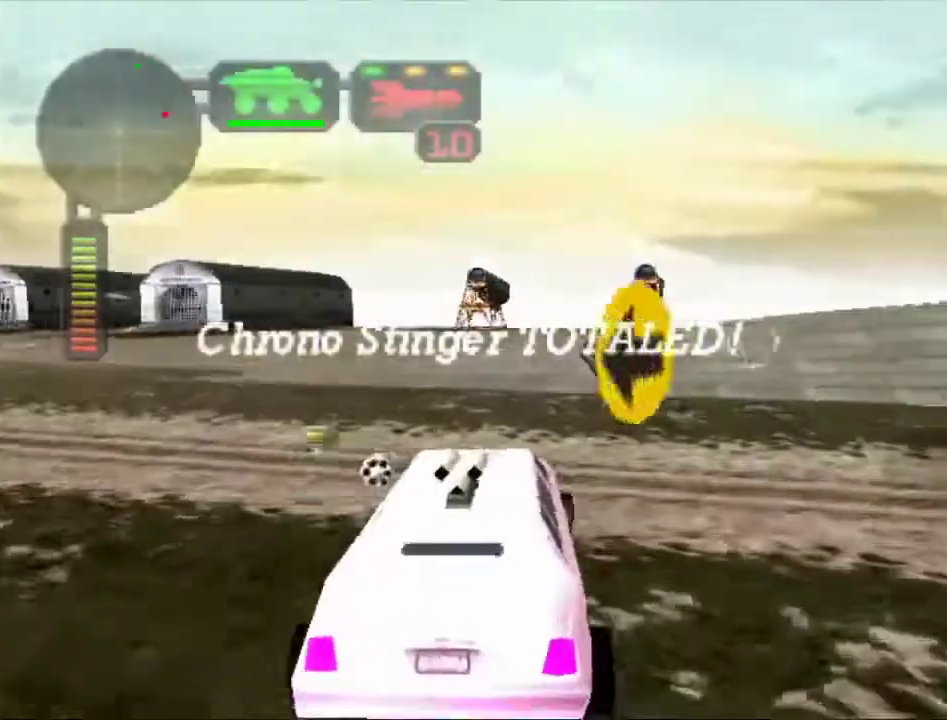
{"buttons": ["X"], "left_stick": "left", "right_stick": "center", "events": [[367, "left_stick", "left"]]}
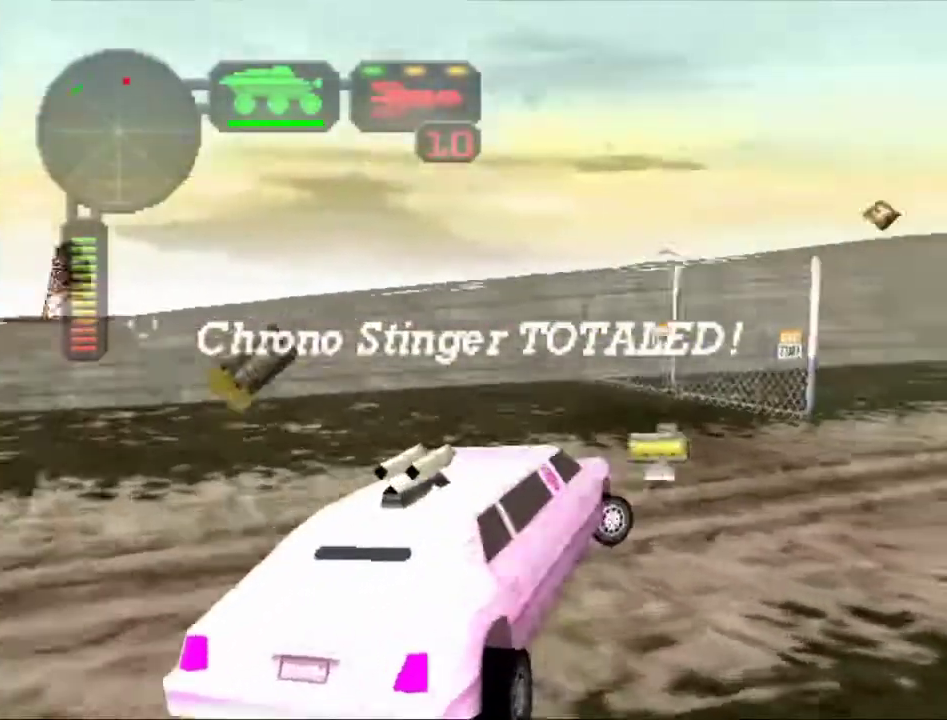
{"buttons": ["X", "R2"], "left_stick": "left", "right_stick": "center", "events": [[267, "R2", "down"]]}
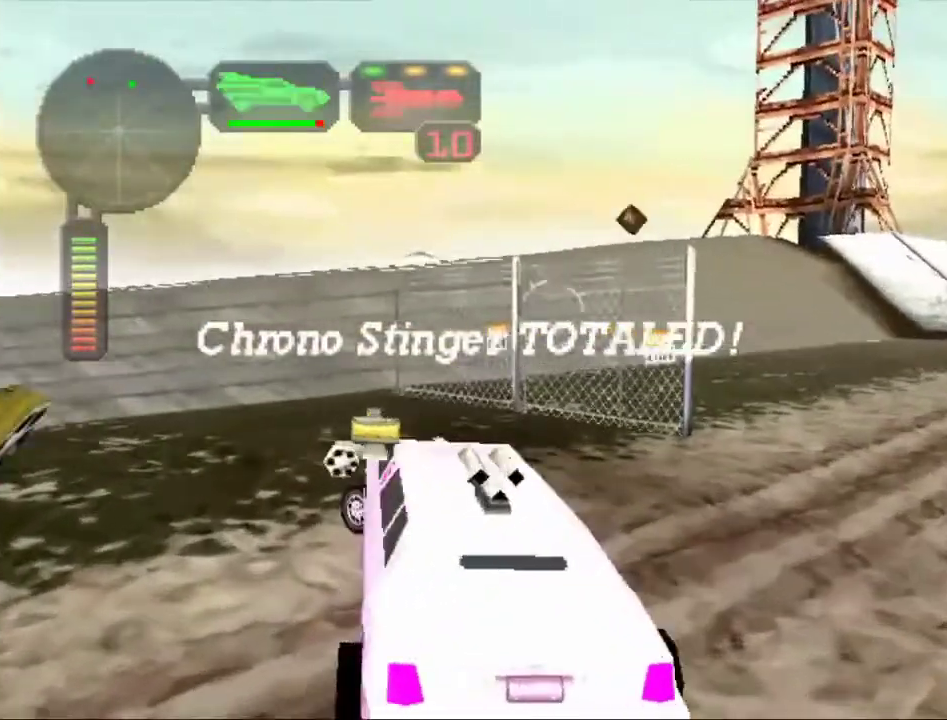
{"buttons": ["X", "R2"], "left_stick": "right", "right_stick": "center", "events": [[150, "X", "up"], [383, "left_stick", "center"], [450, "left_stick", "right"], [483, "X", "down"]]}
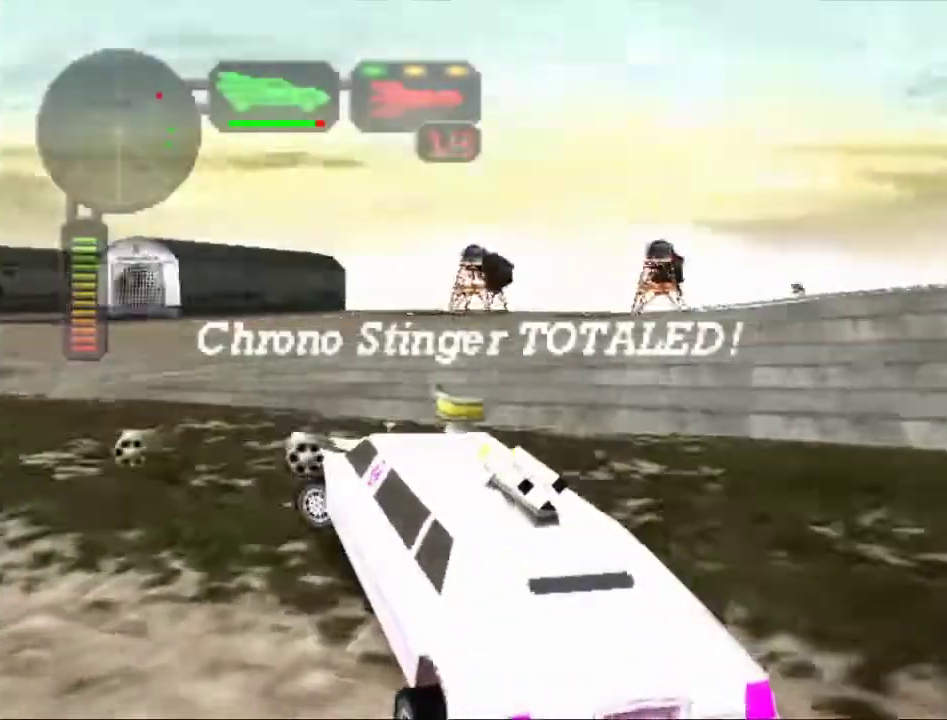
{"buttons": ["X", "R2"], "left_stick": "right", "right_stick": "center", "events": [[400, "X", "up"], [484, "X", "down"]]}
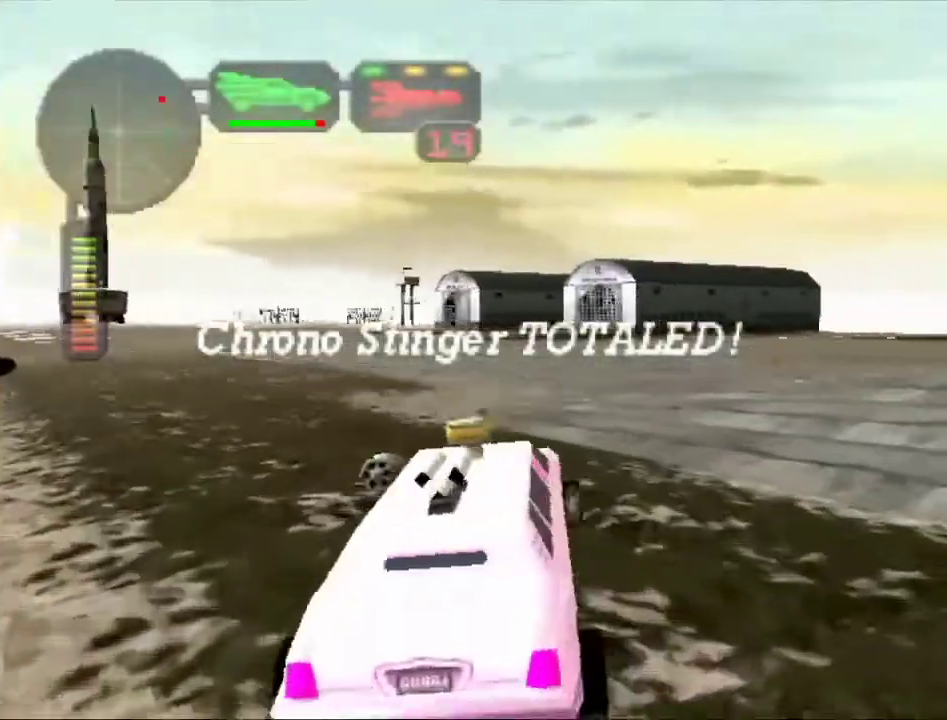
{"buttons": ["R2"], "left_stick": "center", "right_stick": "center", "events": [[150, "X", "up"], [150, "left_stick", "center"]]}
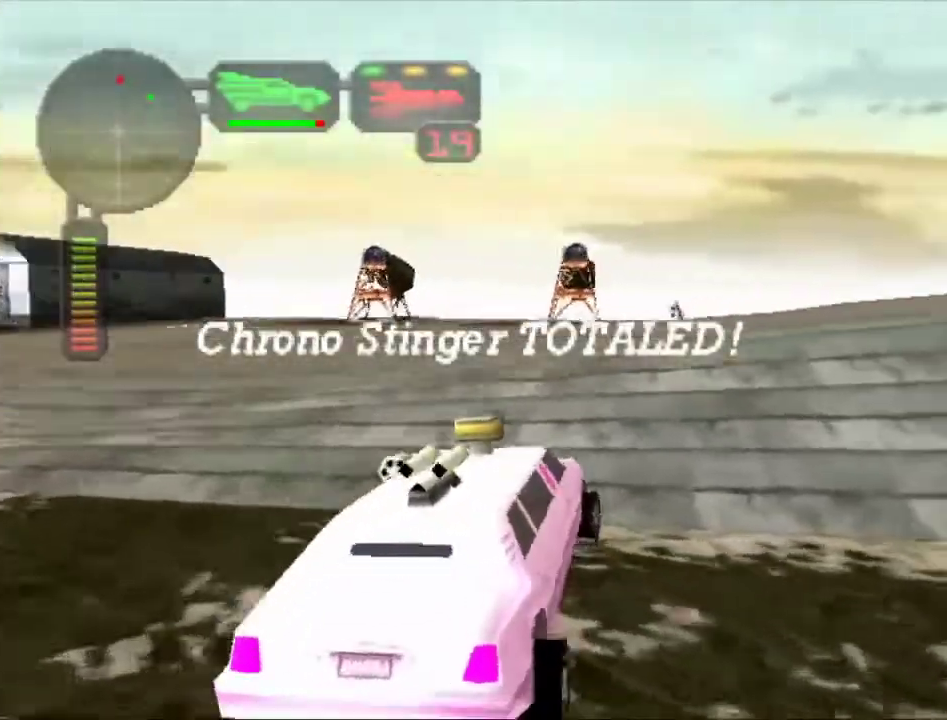
{"buttons": ["R2"], "left_stick": "center", "right_stick": "center", "events": [[250, "Y", "down"], [384, "Y", "up"]]}
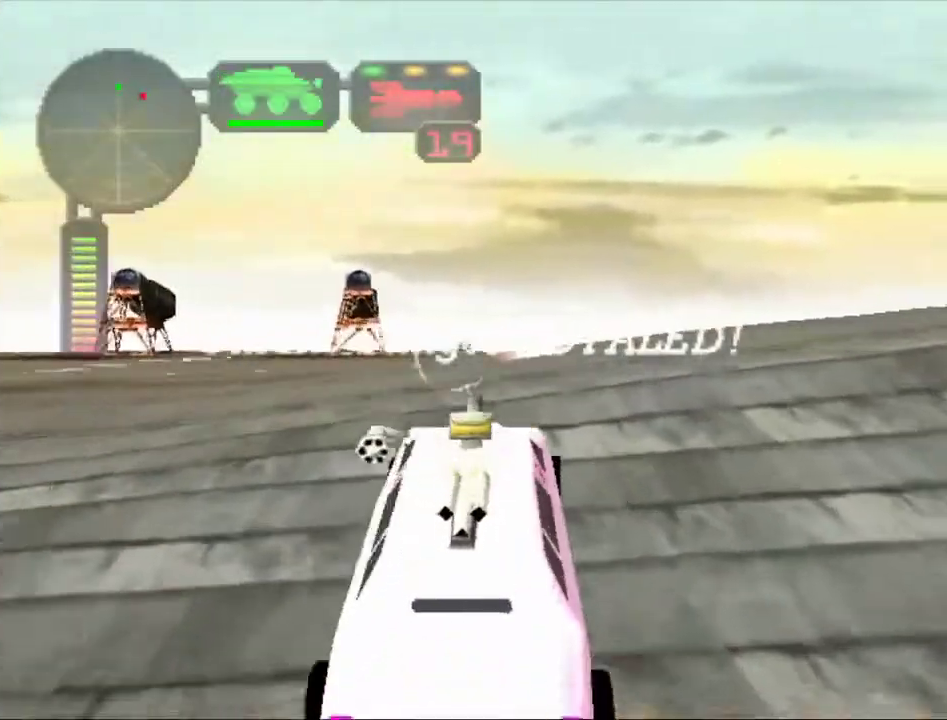
{"buttons": ["R2"], "left_stick": "center", "right_stick": "center", "events": []}
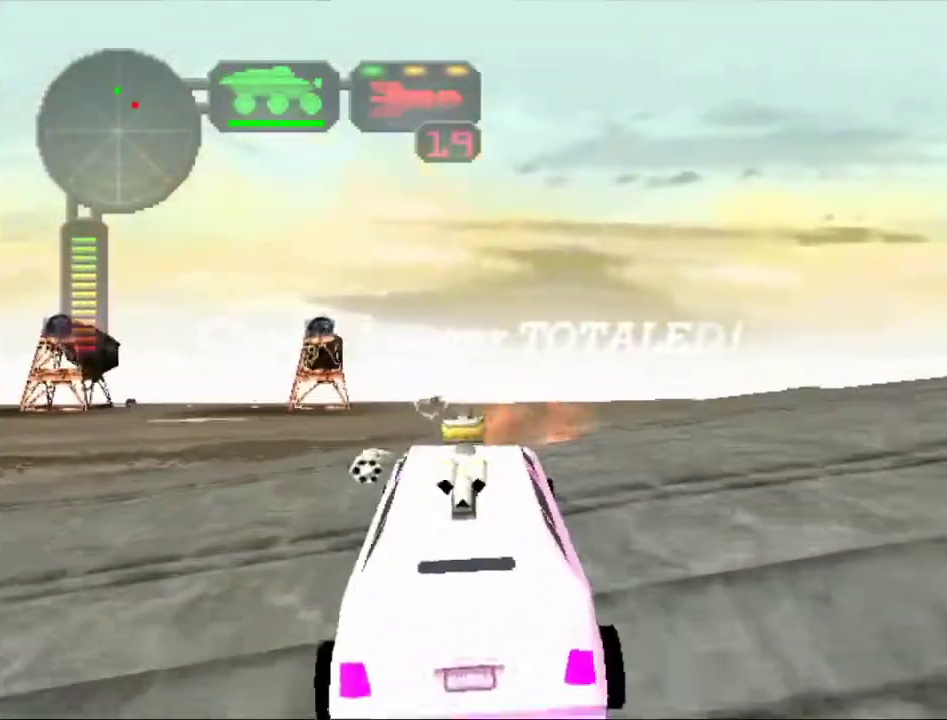
{"buttons": ["R2"], "left_stick": "right", "right_stick": "center", "events": [[50, "left_stick", "right"], [250, "left_stick", "center"], [451, "left_stick", "right"]]}
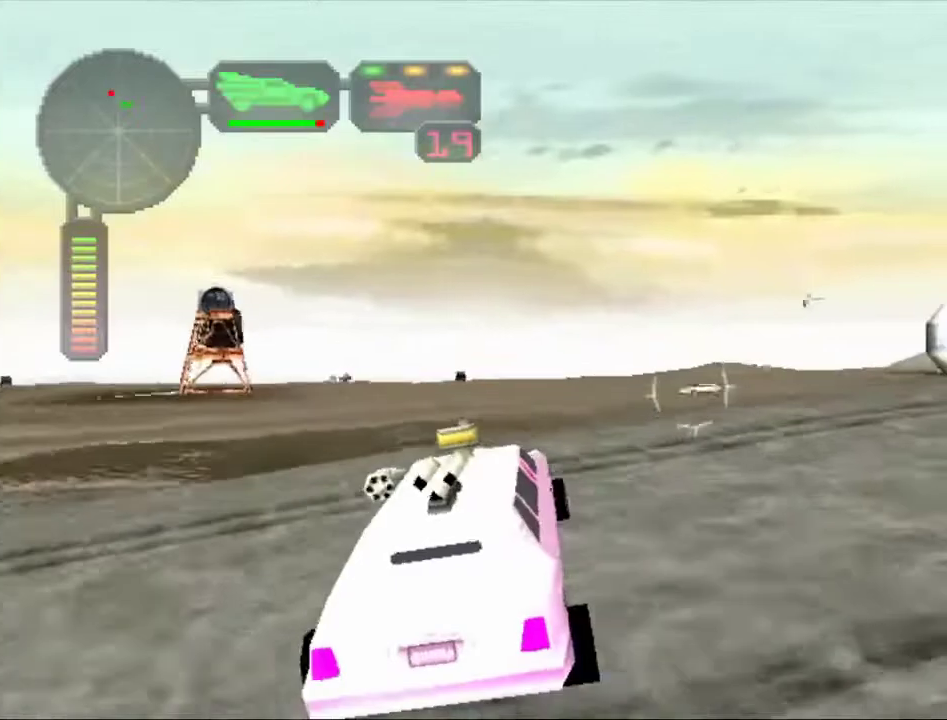
{"buttons": ["R2"], "left_stick": "left", "right_stick": "center", "events": [[166, "left_stick", "center"], [267, "left_stick", "left"]]}
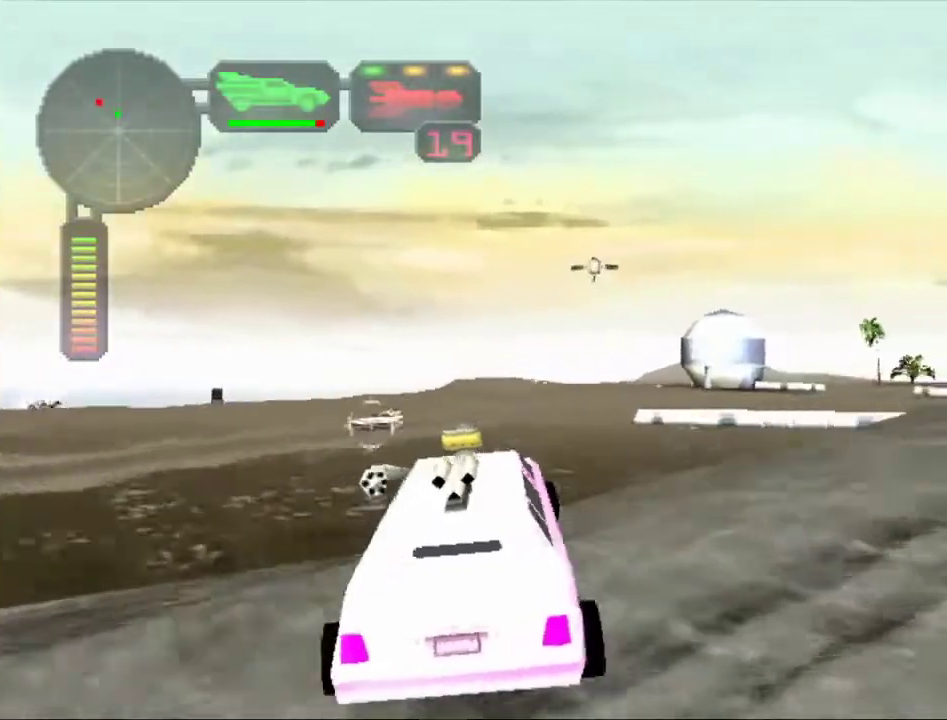
{"buttons": ["X"], "left_stick": "left", "right_stick": "center", "events": [[100, "left_stick", "center"], [117, "R2", "up"], [234, "left_stick", "left"], [451, "X", "down"]]}
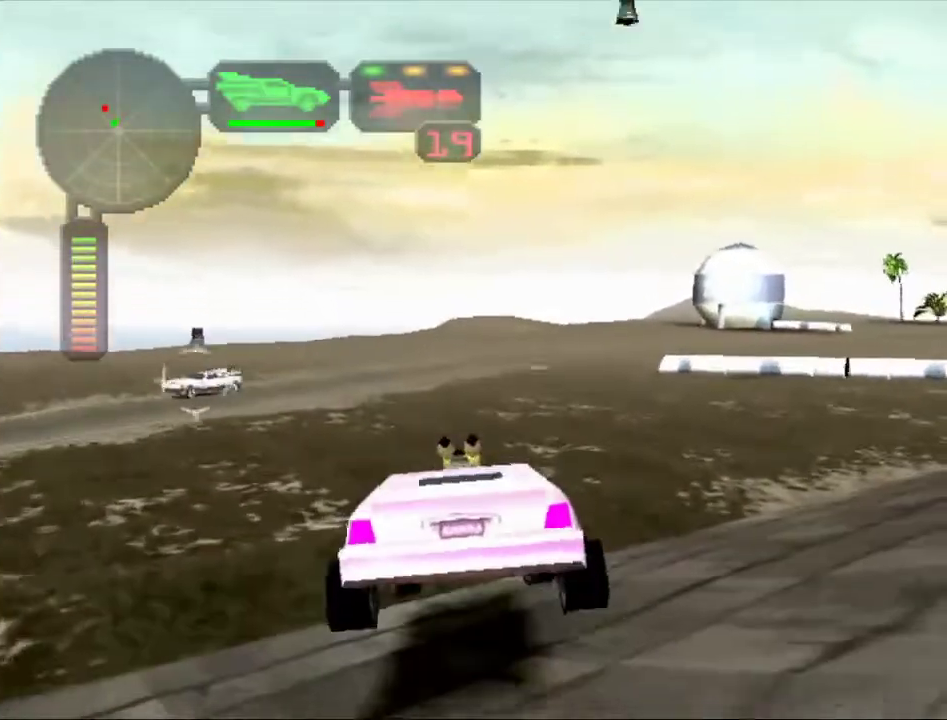
{"buttons": ["X"], "left_stick": "left", "right_stick": "center", "events": [[133, "left_stick", "center"], [250, "left_stick", "left"], [367, "left_stick", "center"], [467, "left_stick", "left"]]}
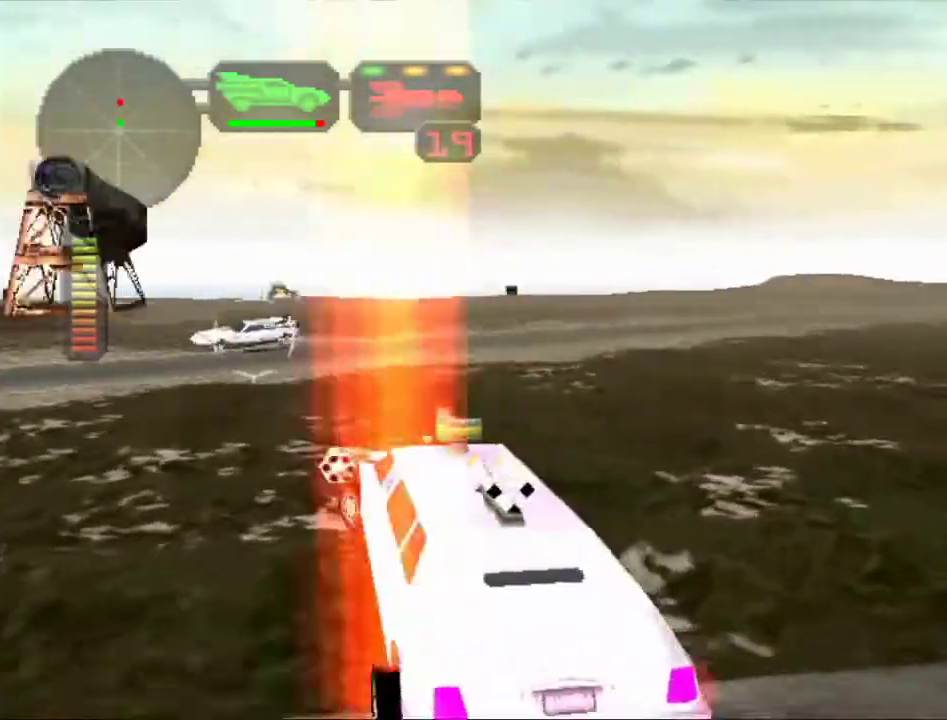
{"buttons": ["X"], "left_stick": "left", "right_stick": "center", "events": []}
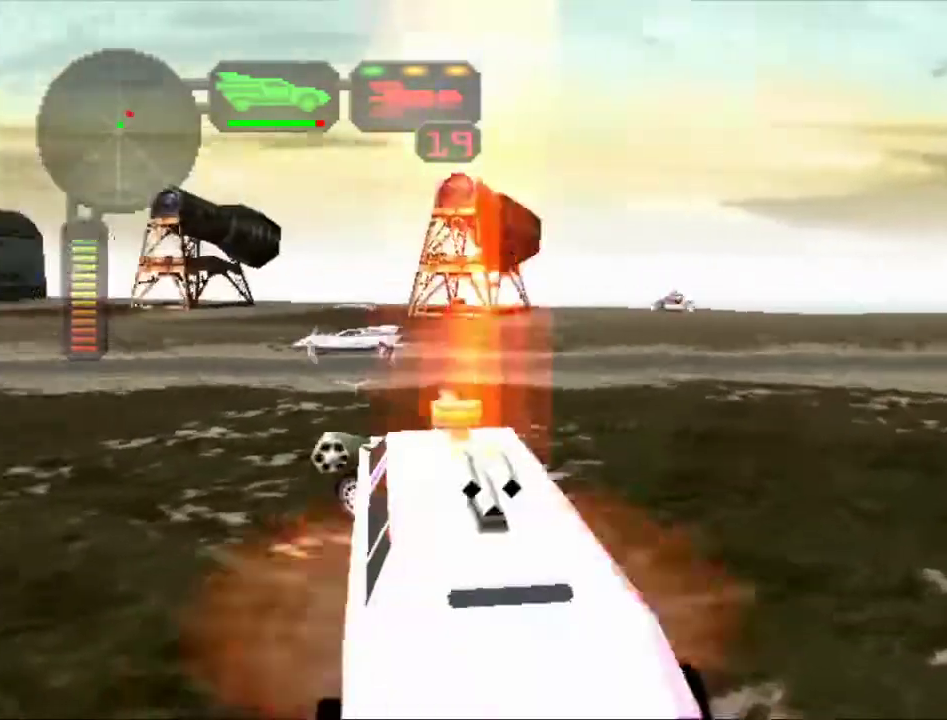
{"buttons": ["R2"], "left_stick": "right", "right_stick": "center", "events": [[16, "X", "up"], [66, "R2", "down"], [133, "left_stick", "center"], [267, "left_stick", "left"], [367, "left_stick", "center"], [433, "left_stick", "right"]]}
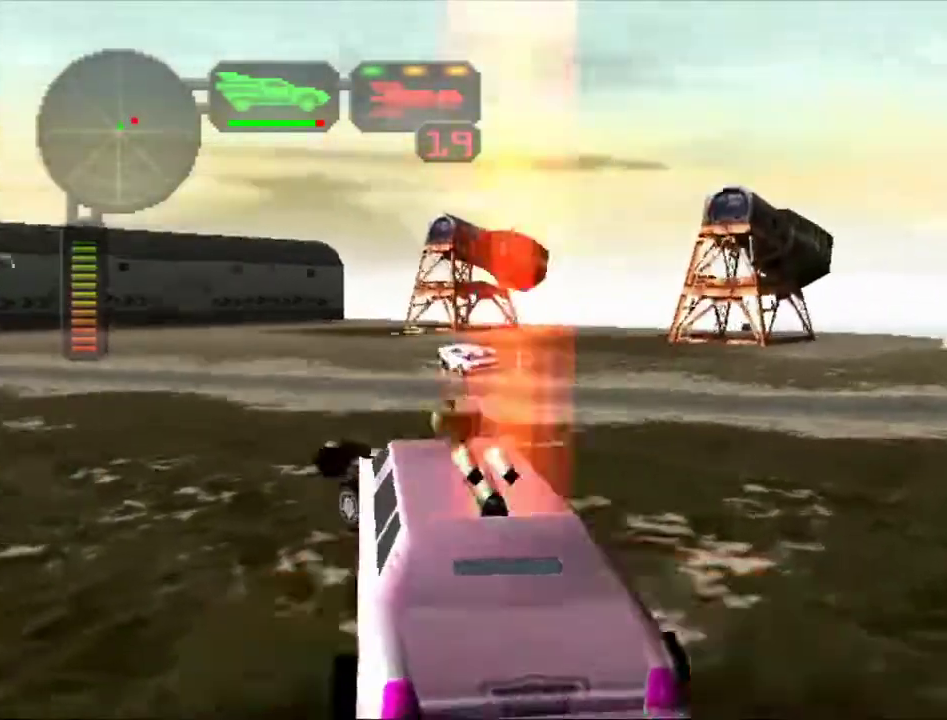
{"buttons": ["R2"], "left_stick": "right", "right_stick": "center", "events": []}
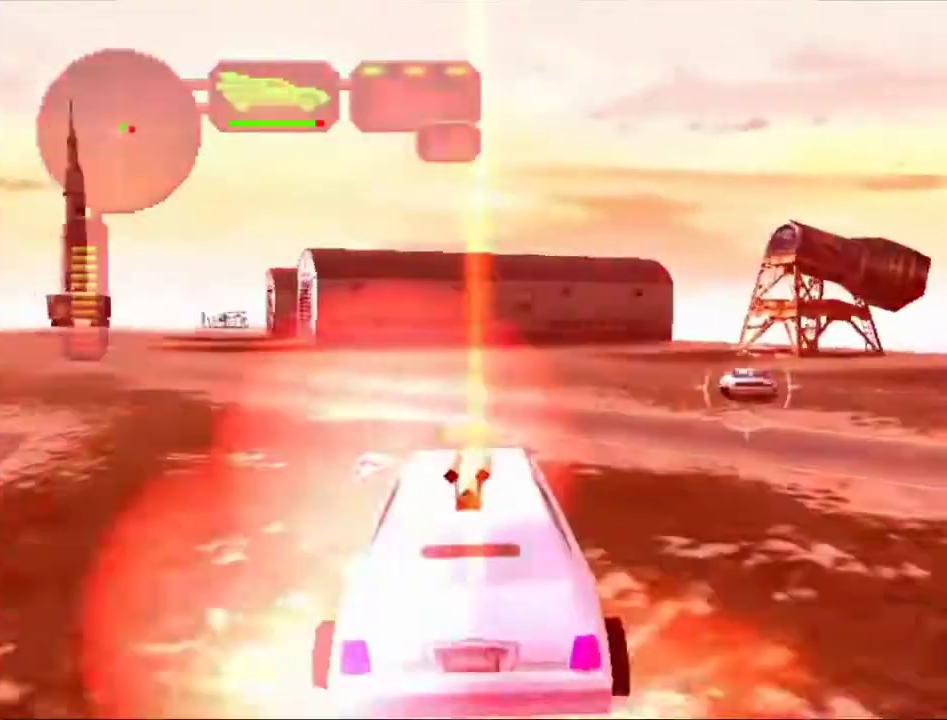
{"buttons": [], "left_stick": "left", "right_stick": "center", "events": [[217, "R2", "up"], [250, "left_stick", "left"]]}
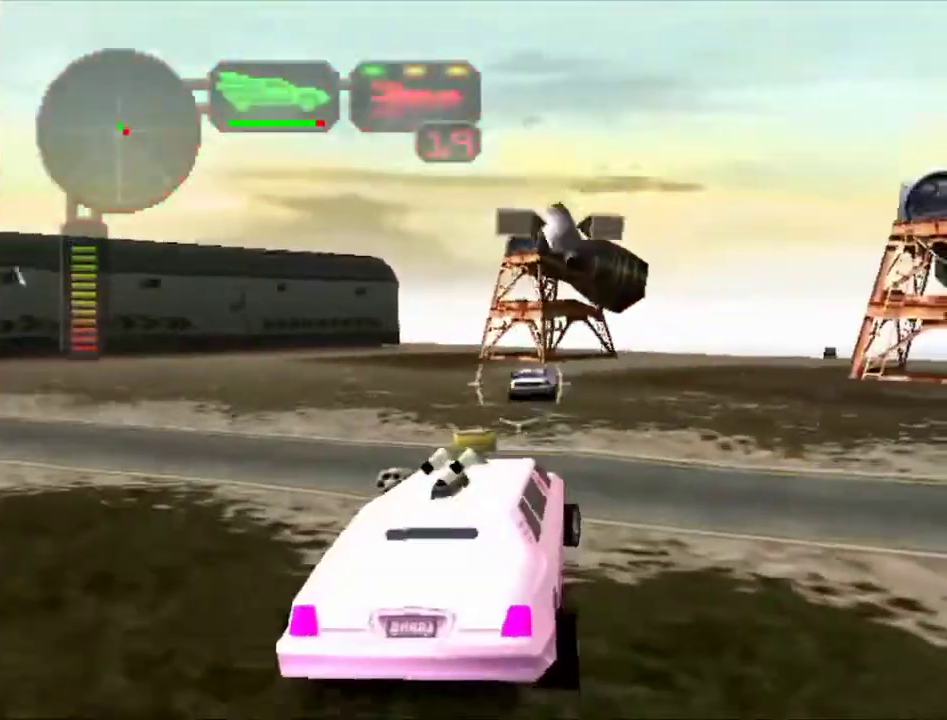
{"buttons": [], "left_stick": "right", "right_stick": "center", "events": [[84, "left_stick", "center"], [301, "left_stick", "right"]]}